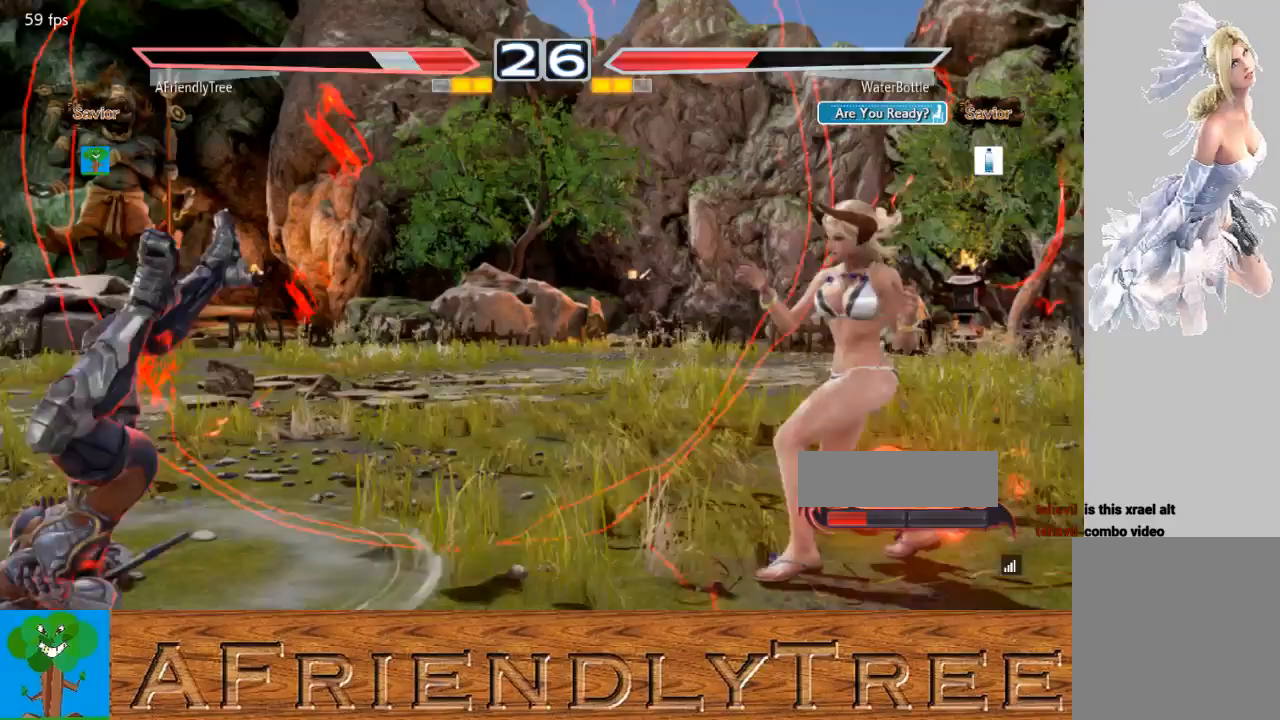
Gameplay with a controller (arcade stick); each line is a JSON object with the inputs held at the frame after it. "events" lists button and stick changes between this image and that frame as [ms after this image, input, new state], when the widget could be followed in between. Not read: L3 R3.
{"buttons": [], "left_stick": "center", "events": [[200, "CROSS", "up"], [233, "CIRCLE", "up"]]}
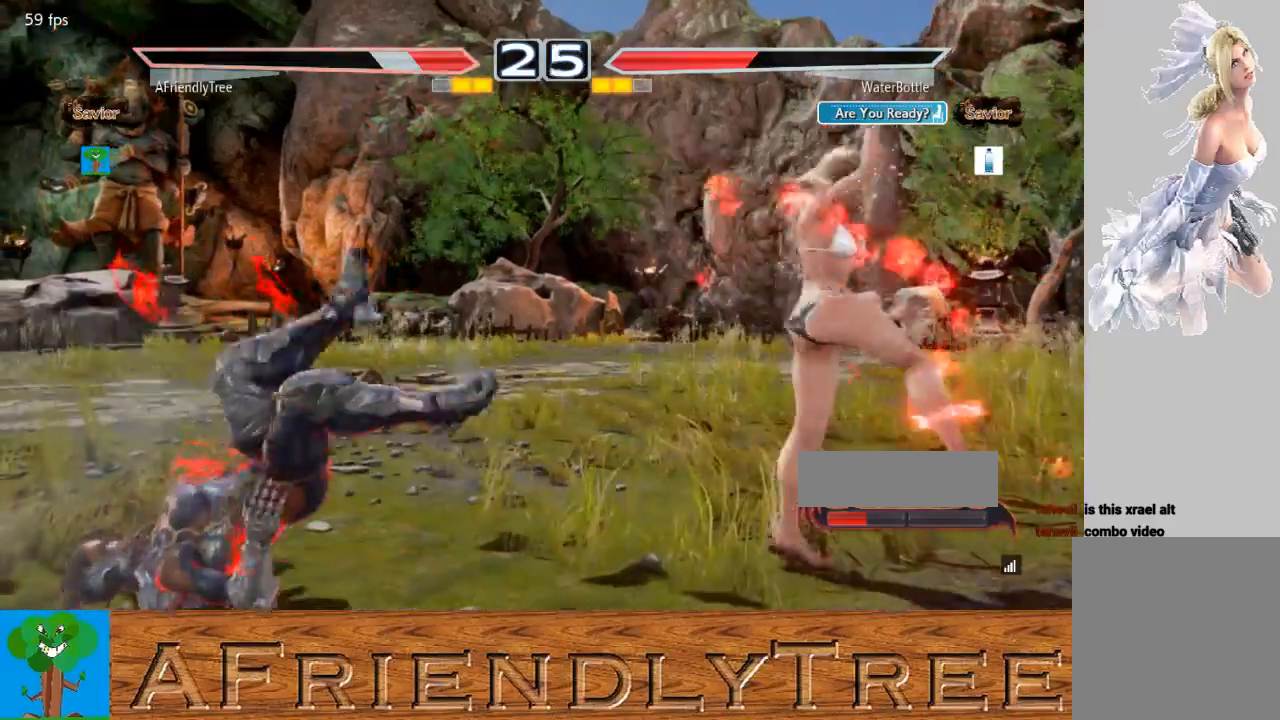
{"buttons": [], "left_stick": "left", "events": [[467, "left_stick", "left"]]}
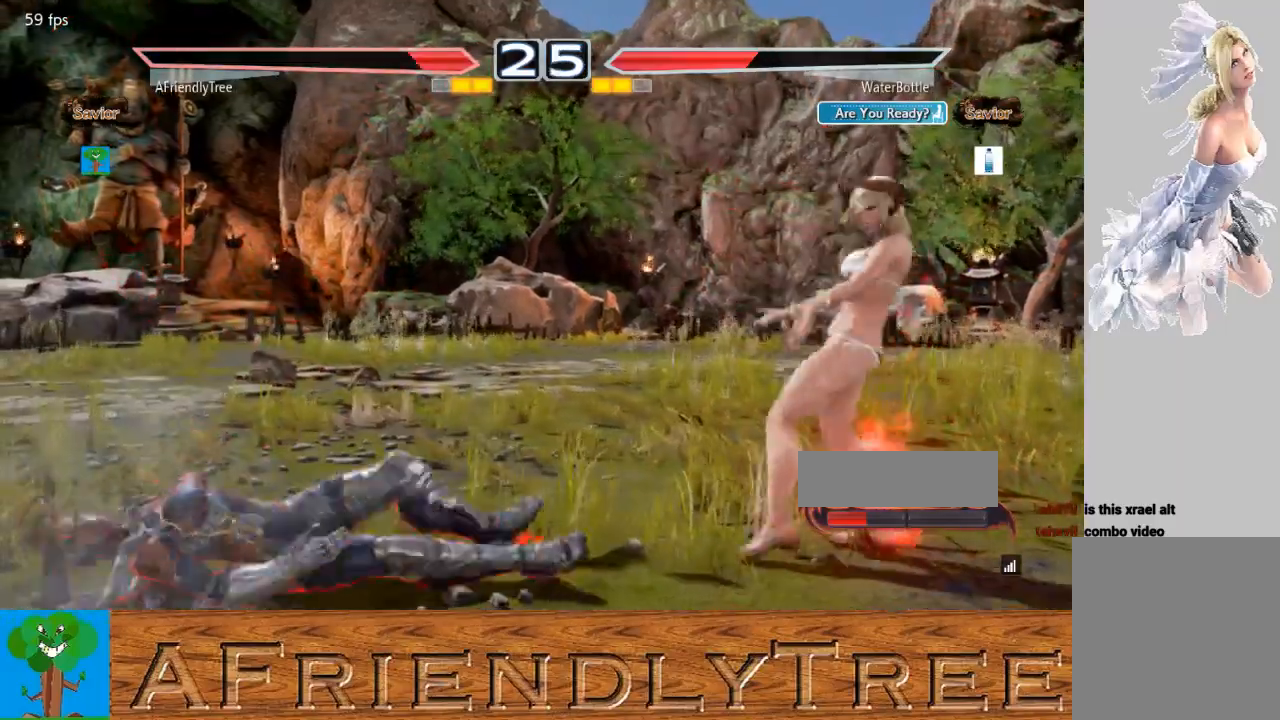
{"buttons": [], "left_stick": "center", "events": [[300, "left_stick", "center"]]}
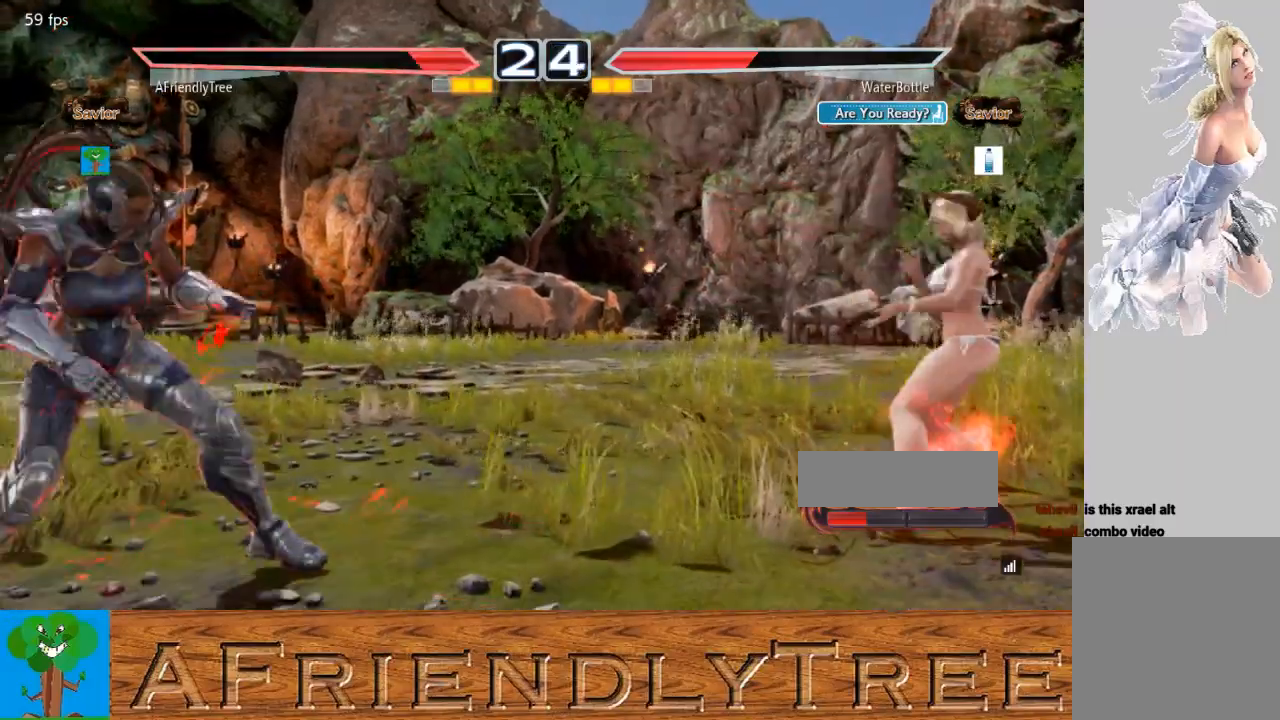
{"buttons": [], "left_stick": "center", "events": [[100, "left_stick", "left"], [233, "left_stick", "down"], [333, "left_stick", "center"]]}
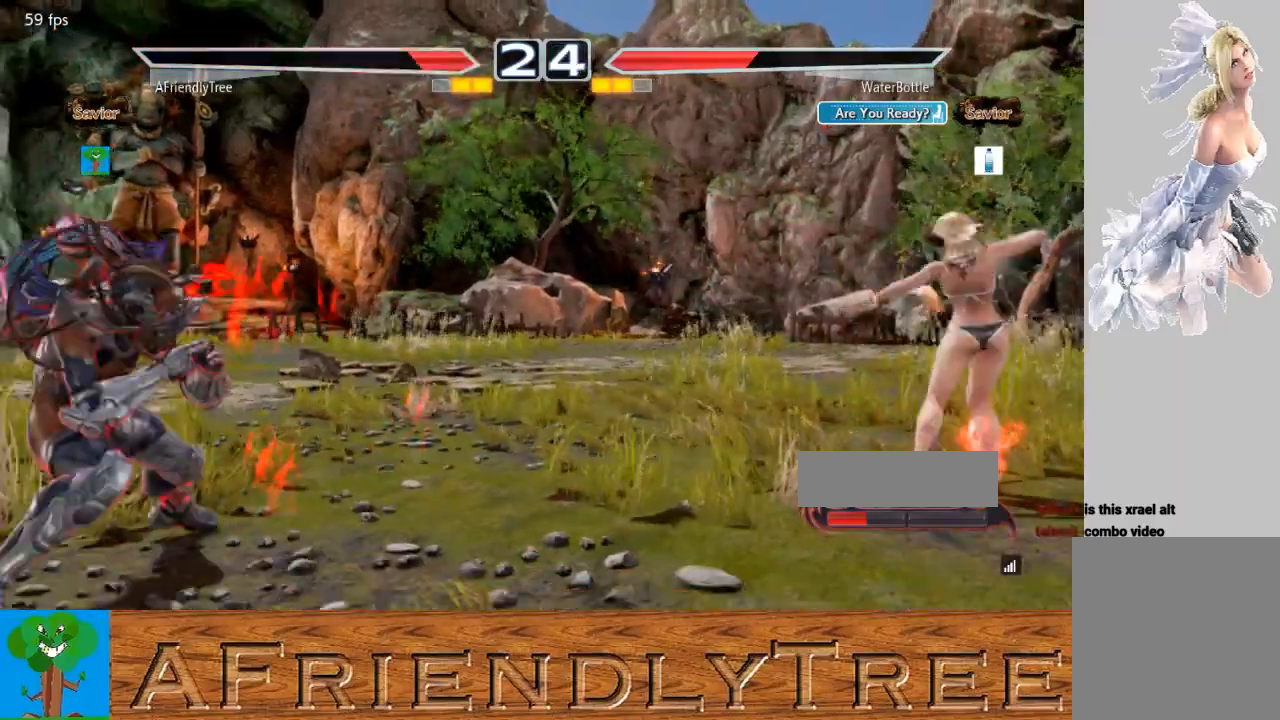
{"buttons": [], "left_stick": "down", "events": [[33, "left_stick", "left"], [100, "left_stick", "center"], [200, "left_stick", "left"], [267, "left_stick", "center"], [333, "left_stick", "down"], [400, "left_stick", "center"], [500, "left_stick", "down"]]}
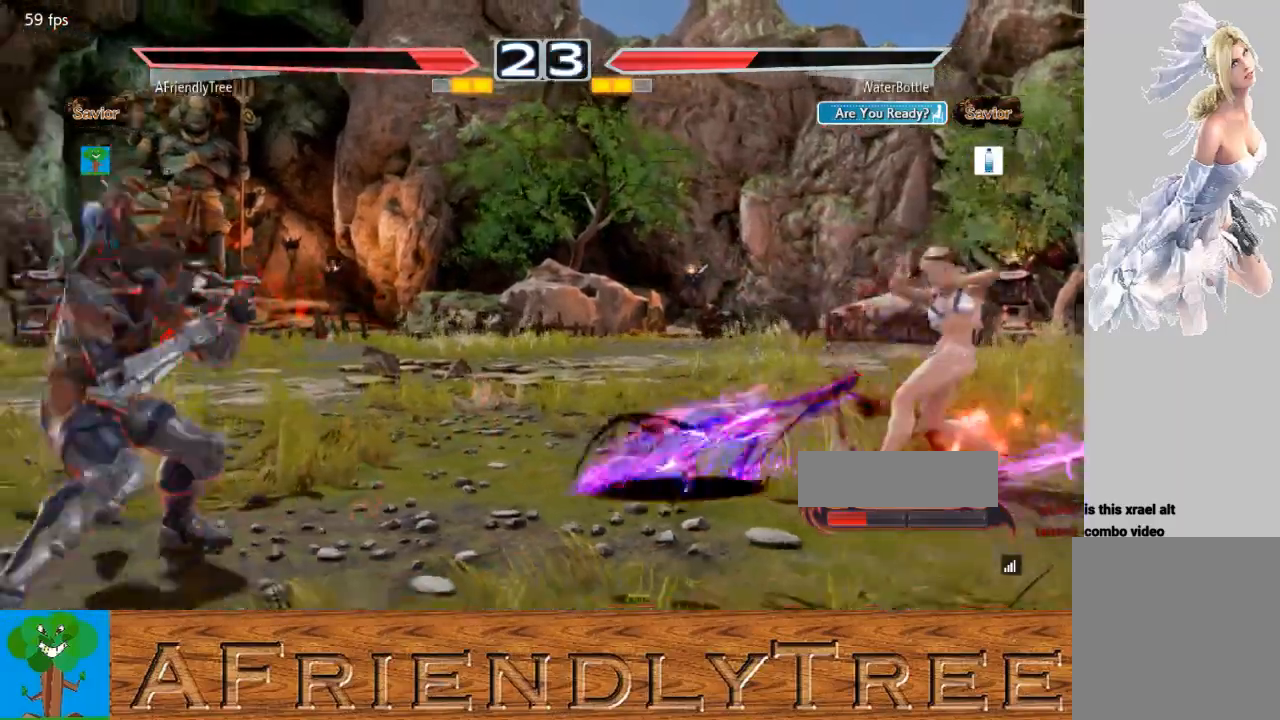
{"buttons": [], "left_stick": "down", "events": []}